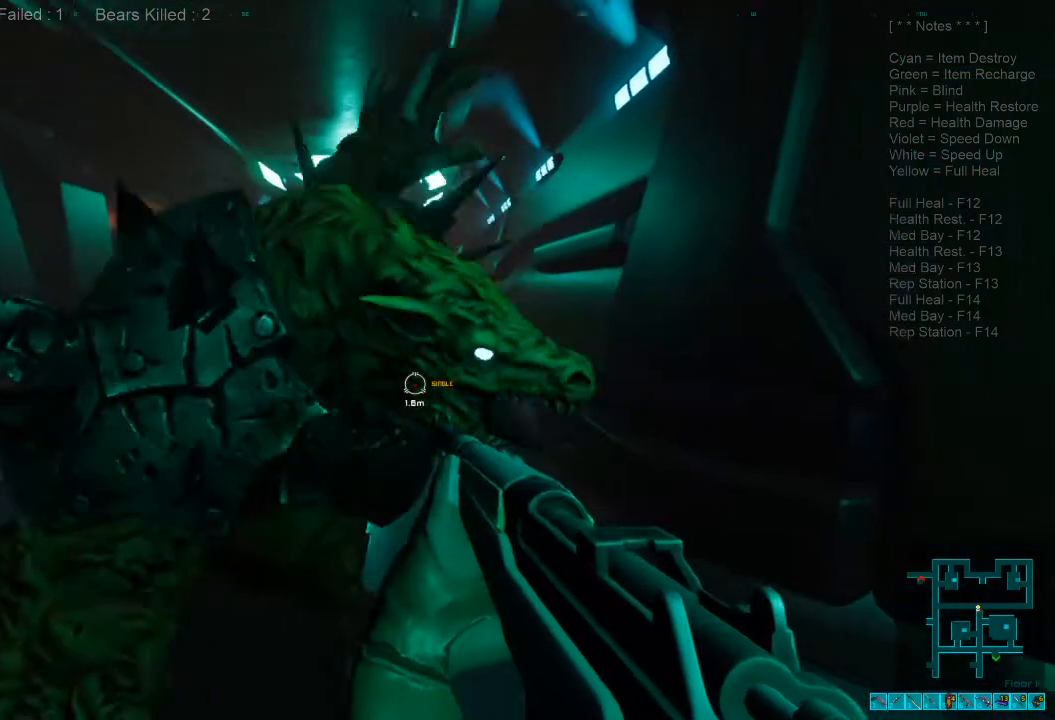
Gameplay with keyboard and mouse; each line is a JSON object with the keys and mouse buttons held at the frame after it. "events" lists presses ("down") and releases ("up") of "1", "2", "3", "4", "a", "alt", "c", "caps_lock", "ctrl", "d", "e", "f", "q", "r", "s", "shift", "space", "super", "tab", "tilde", "v", "w", "x", "z", "mouse_left", "mouse_wheel", "mouse_right", "mouse_mb4" and "mouse_mb5" between this image and that frame as [ms after this image, input, new state], when the widget could be followed in between. "mouse_left", "mouse_wheel", "mouse_right", "mouse_mb4", "mouse_mb5" = the "left", "wheel", "right", "mb4", "mb5" buttons of the "mouse" list. No other keys are recorded. "wheel" means that the mouse wheel is clicked or scrolled. Mouse movement is not recorded.
{"keys": ["d"], "mouse": [], "events": [[67, "mouse_right", "down"], [134, "mouse_right", "up"], [134, "s", "down"], [167, "d", "down"], [234, "mouse_left", "down"], [367, "mouse_left", "up"], [467, "s", "up"]]}
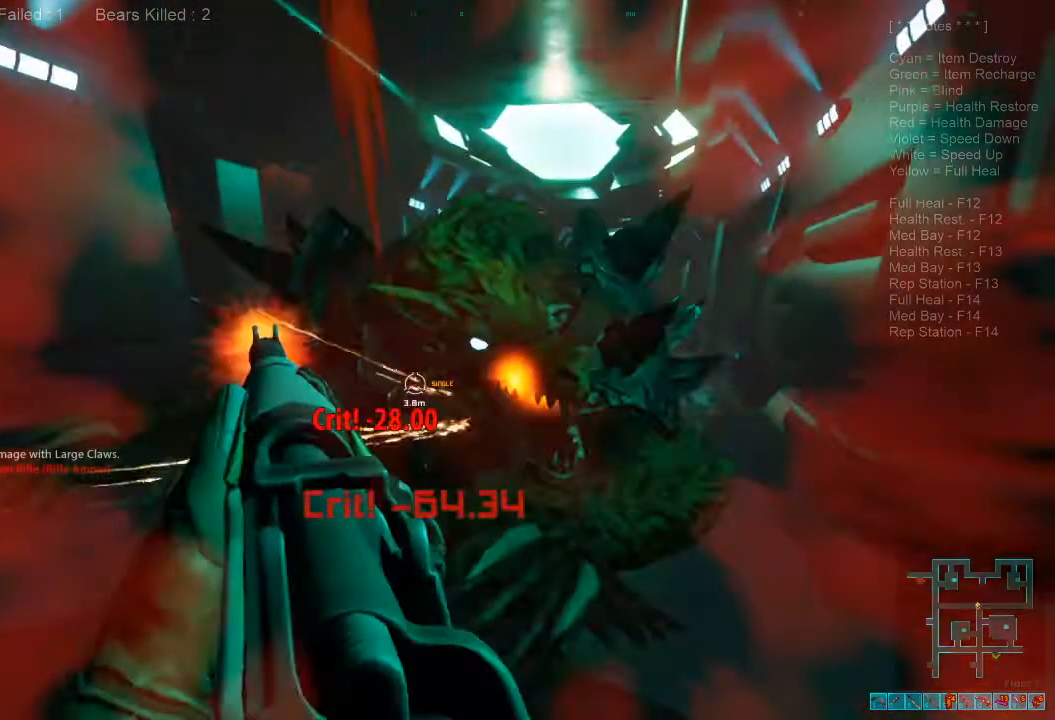
{"keys": ["shift", "w"], "mouse": [], "events": [[34, "mouse_right", "down"], [34, "shift", "down"], [100, "w", "down"], [167, "mouse_right", "up"], [500, "d", "up"]]}
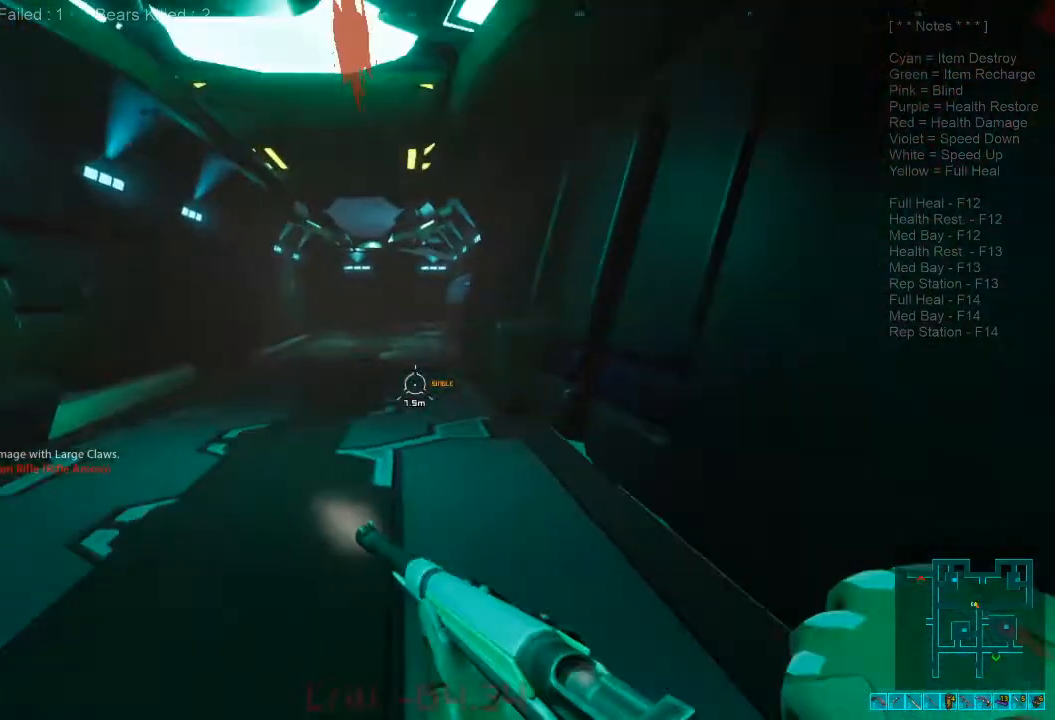
{"keys": ["shift", "w"], "mouse": [], "events": [[67, "ctrl", "down"], [200, "ctrl", "up"]]}
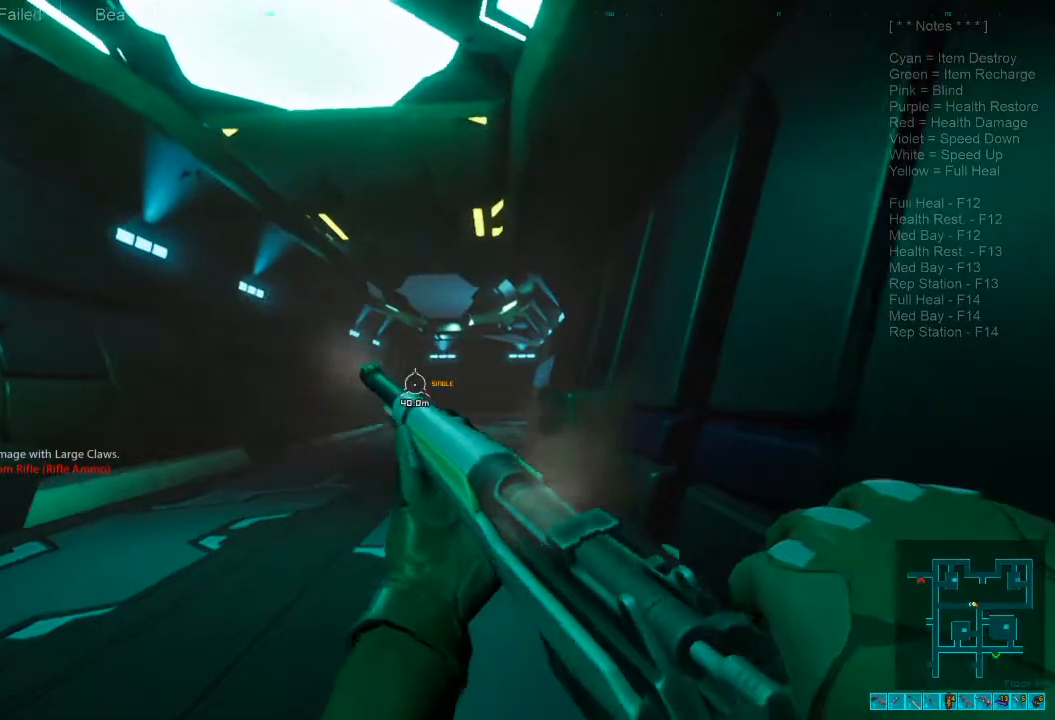
{"keys": ["shift", "w"], "mouse": [], "events": [[200, "ctrl", "down"], [267, "shift", "up"], [367, "ctrl", "up"], [367, "shift", "down"]]}
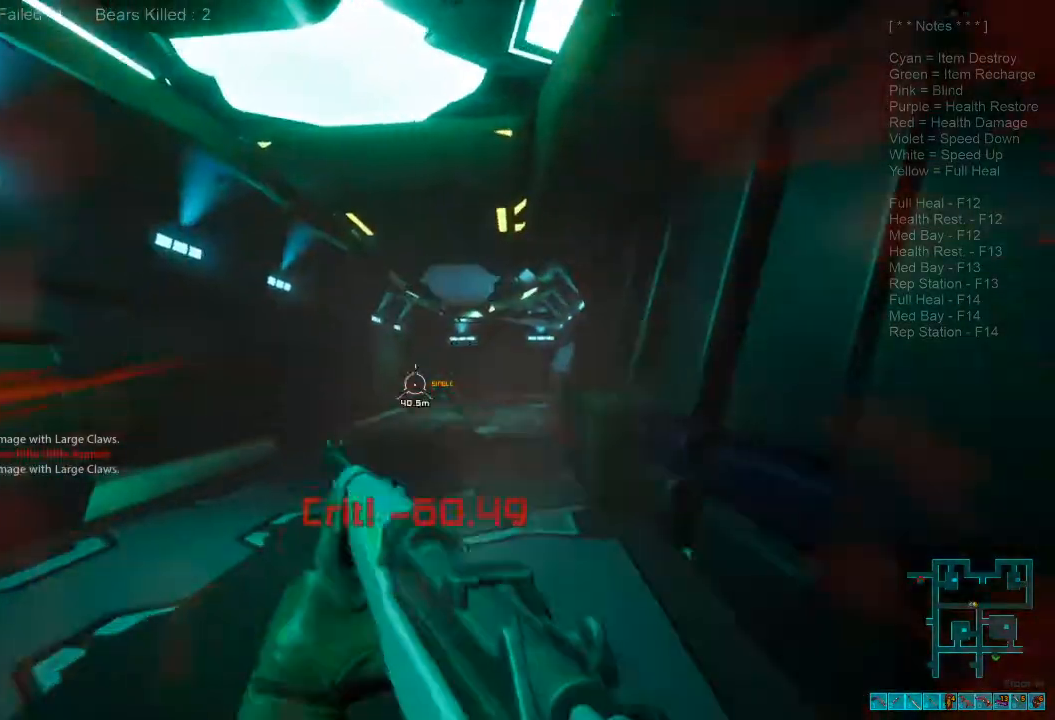
{"keys": ["shift", "w"], "mouse": [], "events": []}
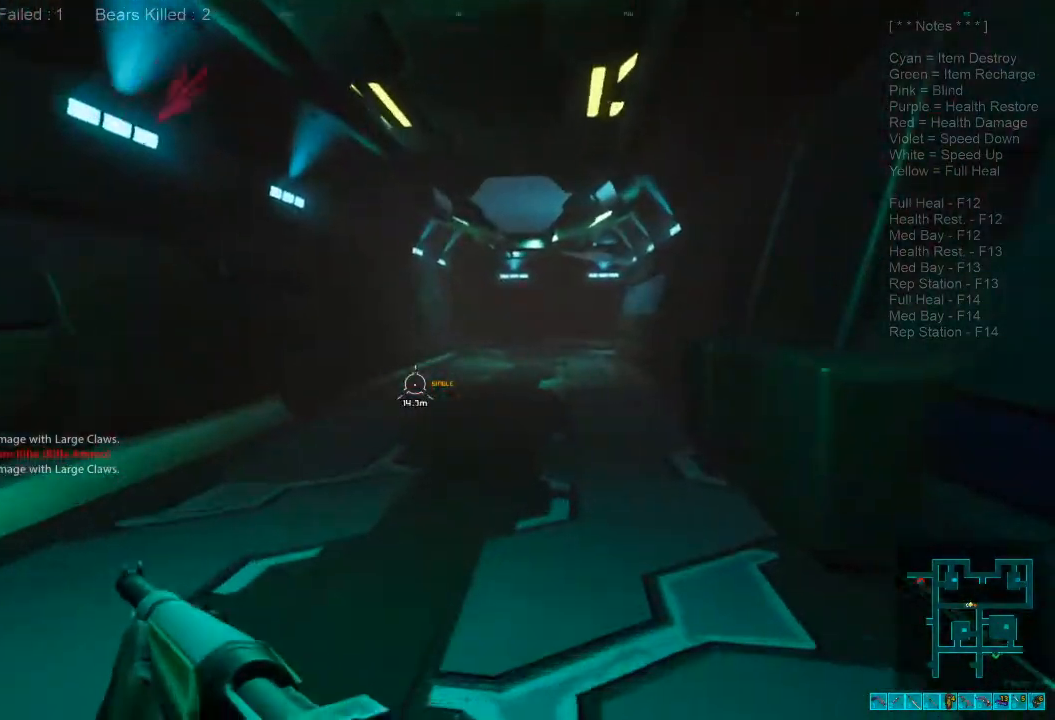
{"keys": ["w"], "mouse": [], "events": [[334, "mouse_wheel", "down"], [400, "shift", "up"], [434, "mouse_wheel", "up"]]}
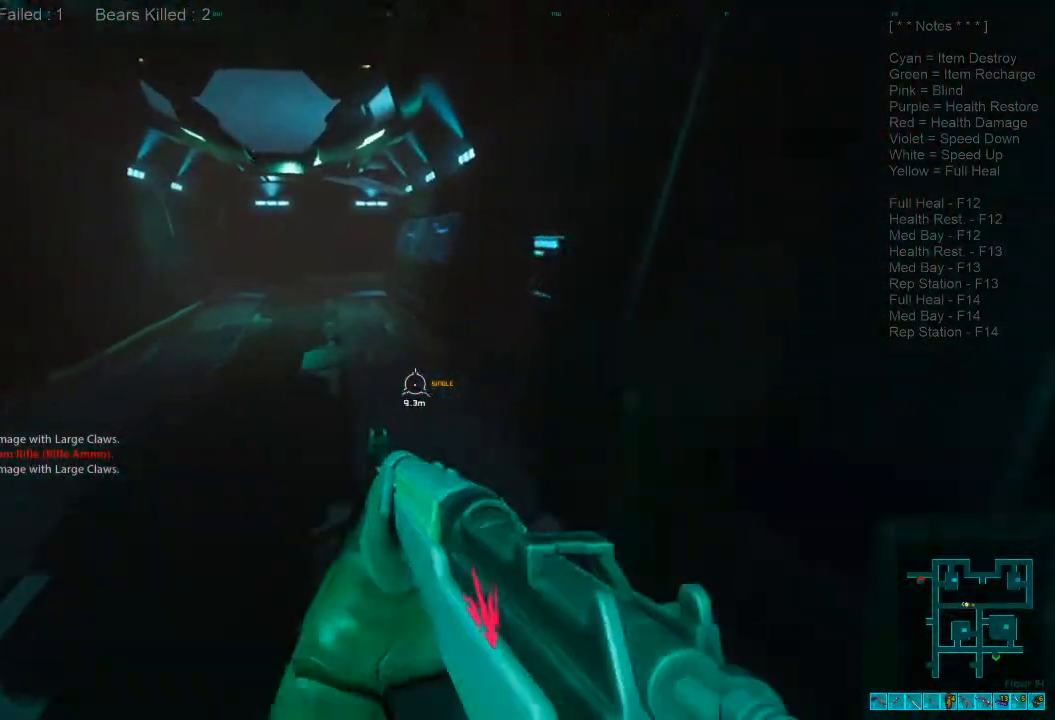
{"keys": ["shift", "w"], "mouse": [], "events": [[500, "shift", "down"]]}
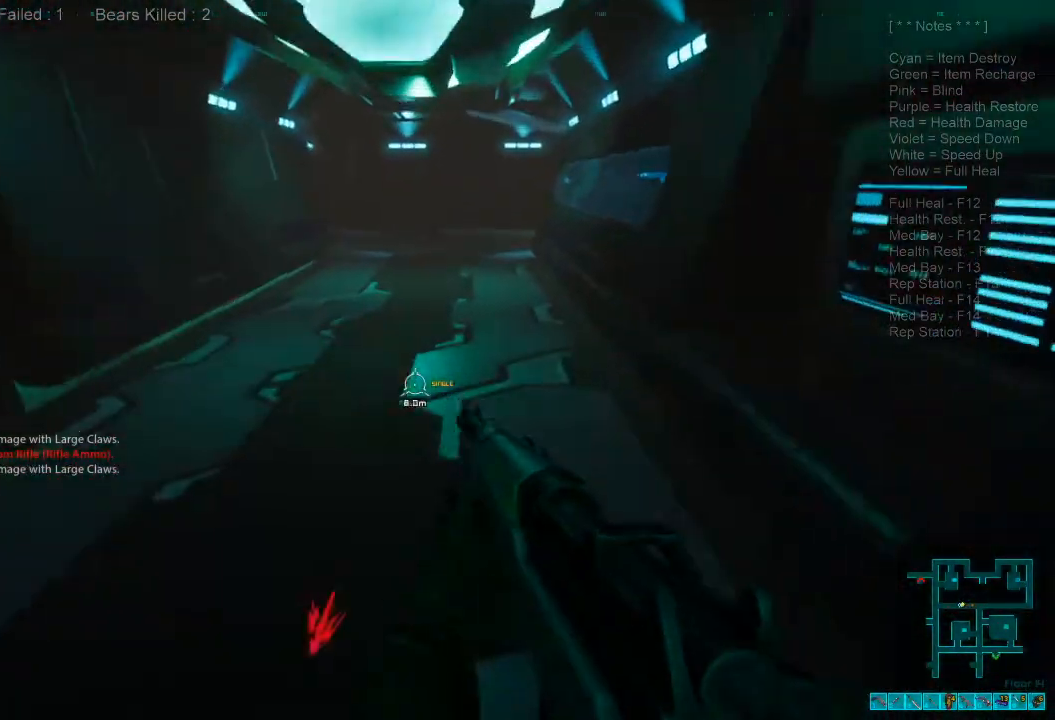
{"keys": ["w"], "mouse": [], "events": [[300, "mouse_wheel", "down"], [400, "mouse_wheel", "up"], [400, "shift", "up"]]}
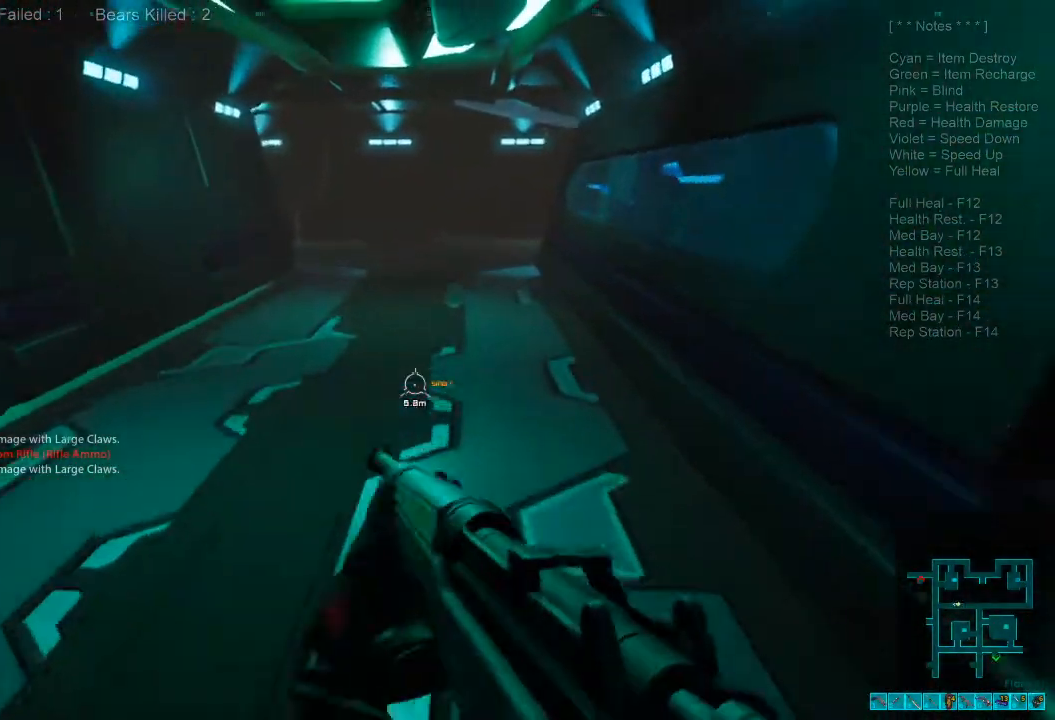
{"keys": ["w"], "mouse": [], "events": []}
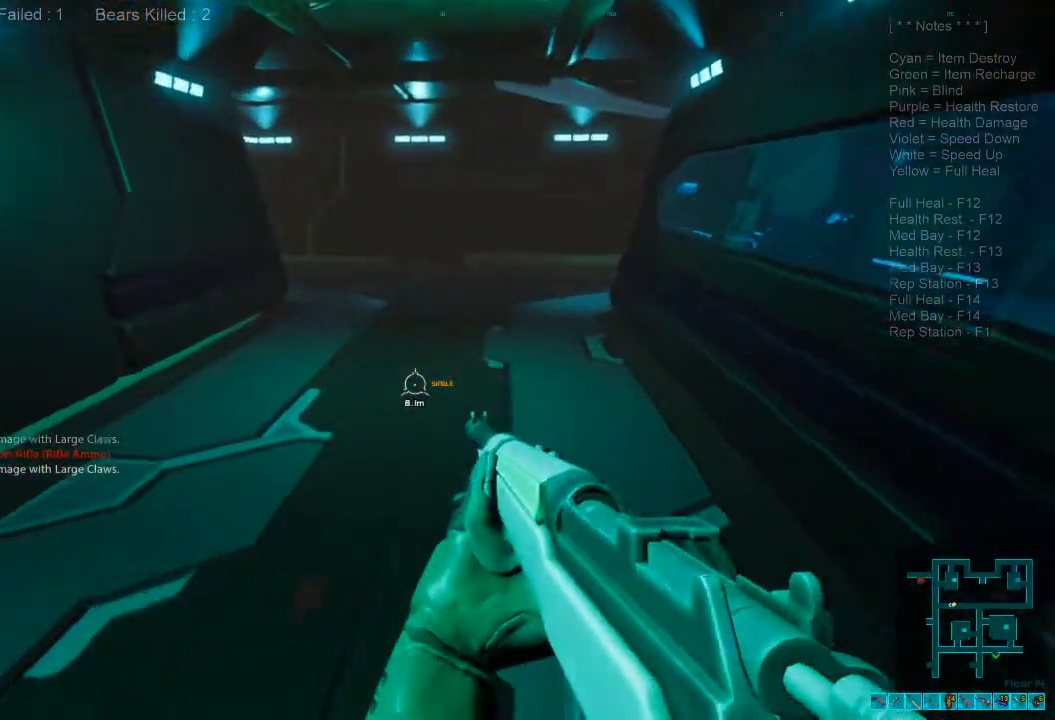
{"keys": ["a", "s"], "mouse": [], "events": [[34, "shift", "down"], [300, "mouse_wheel", "down"], [367, "a", "down"], [367, "w", "up"], [400, "mouse_wheel", "up"], [400, "shift", "up"], [467, "s", "down"]]}
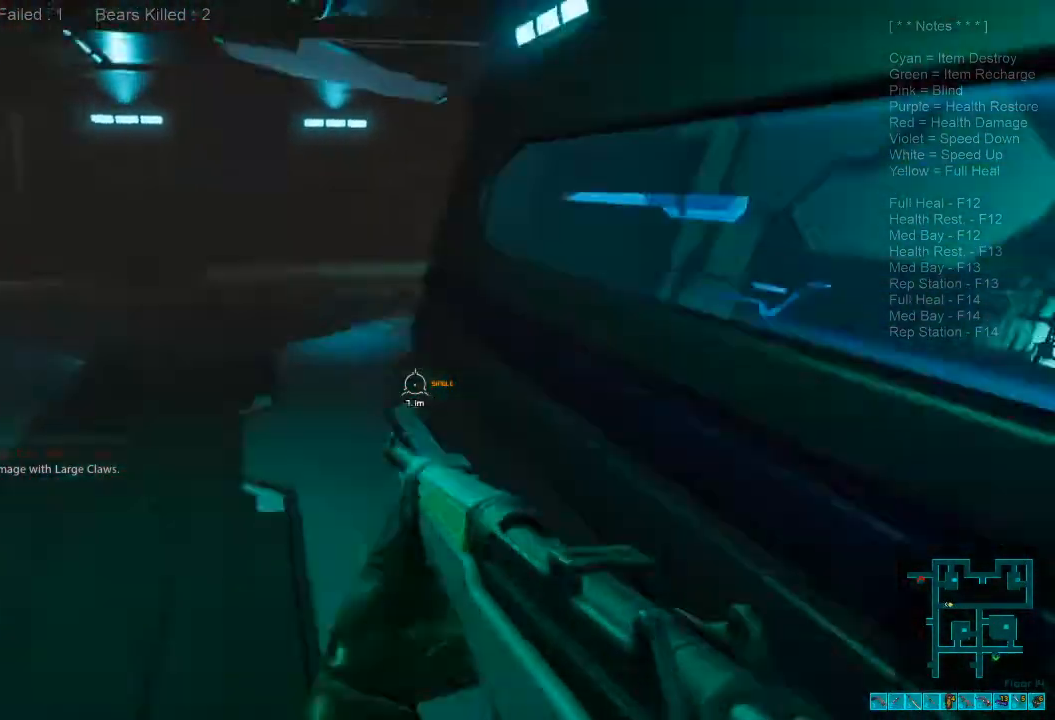
{"keys": ["a", "s"], "mouse": [], "events": []}
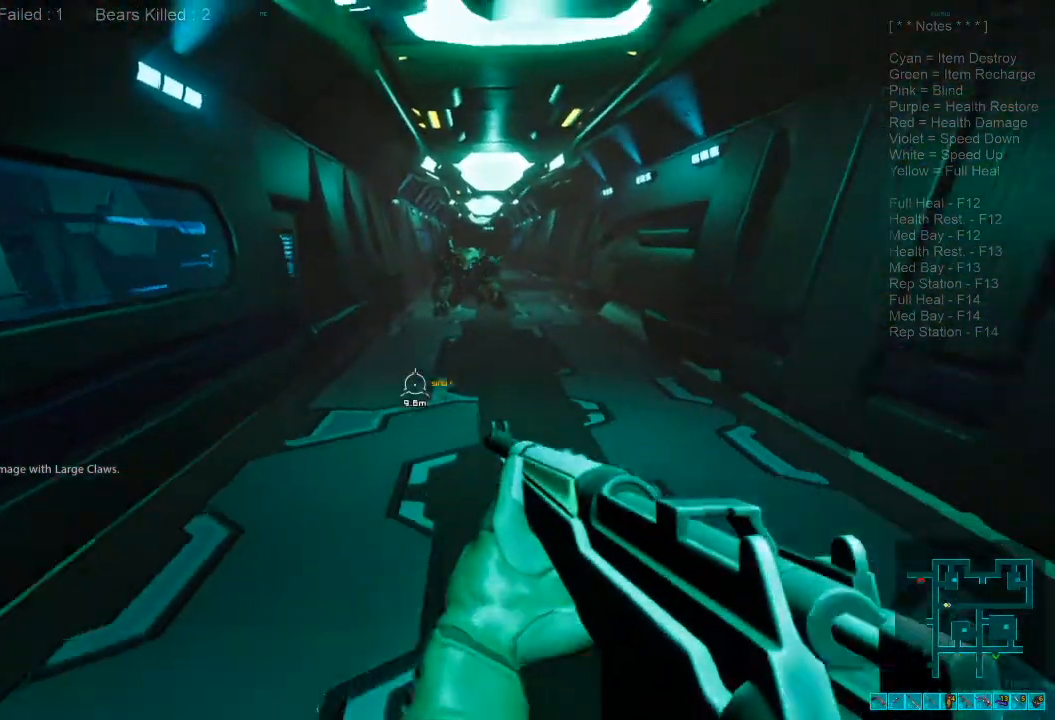
{"keys": ["s"], "mouse": []}
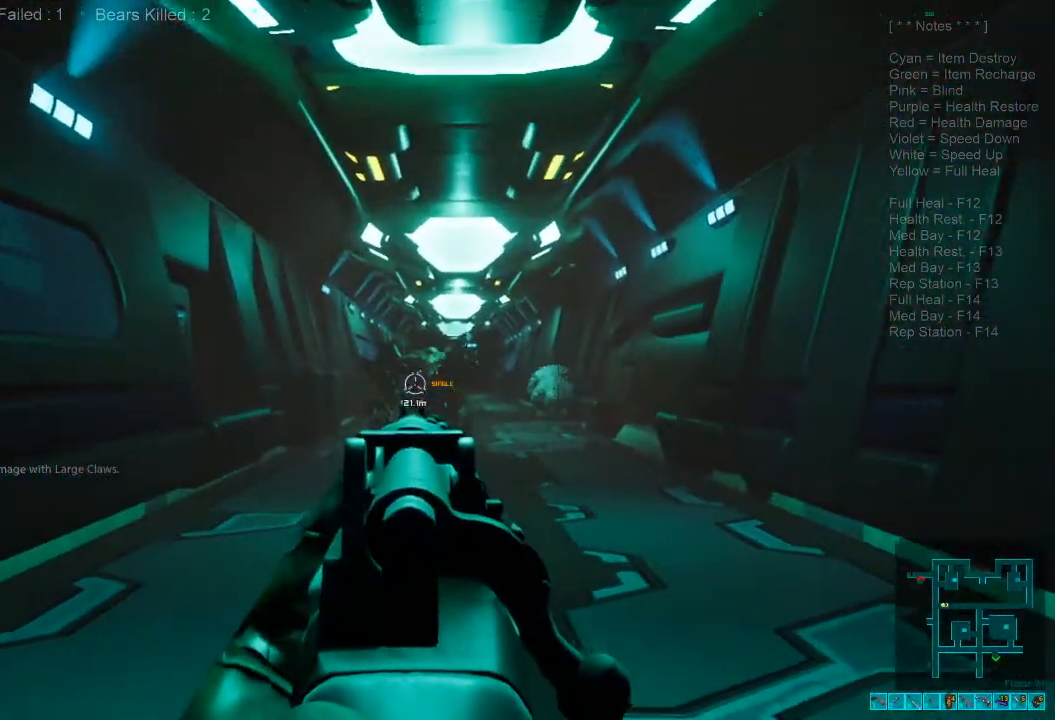
{"keys": ["s"], "mouse": [], "events": [[34, "mouse_left", "down"], [134, "mouse_left", "up"], [267, "ctrl", "down"], [267, "mouse_right", "down"], [367, "mouse_right", "up"], [400, "ctrl", "up"]]}
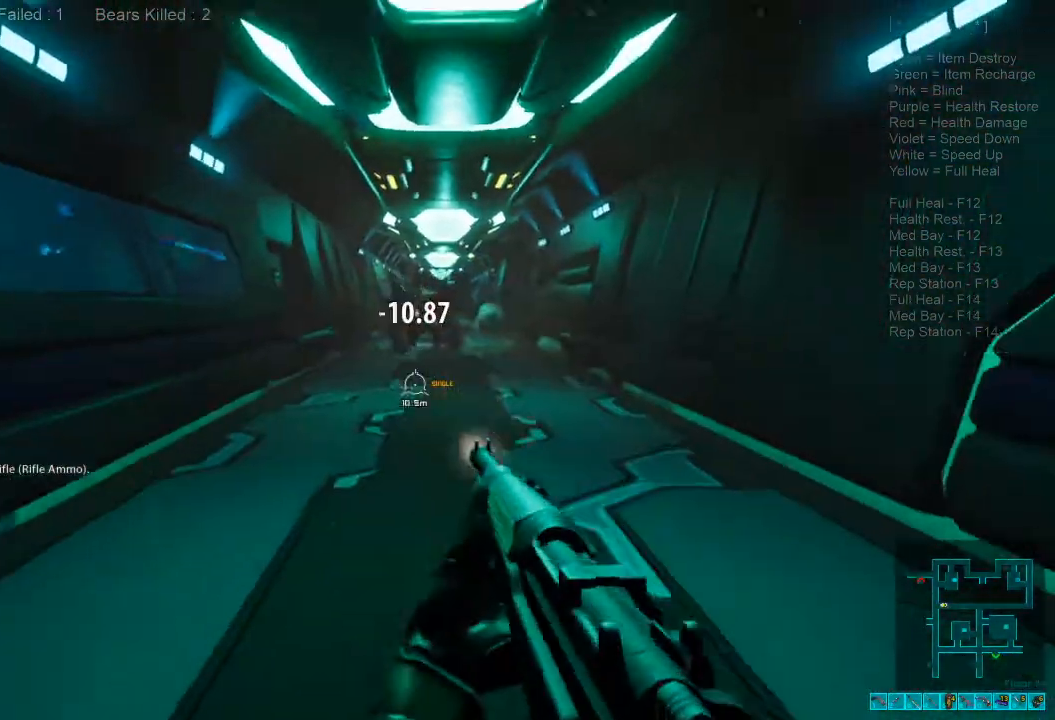
{"keys": ["s"], "mouse": [], "events": []}
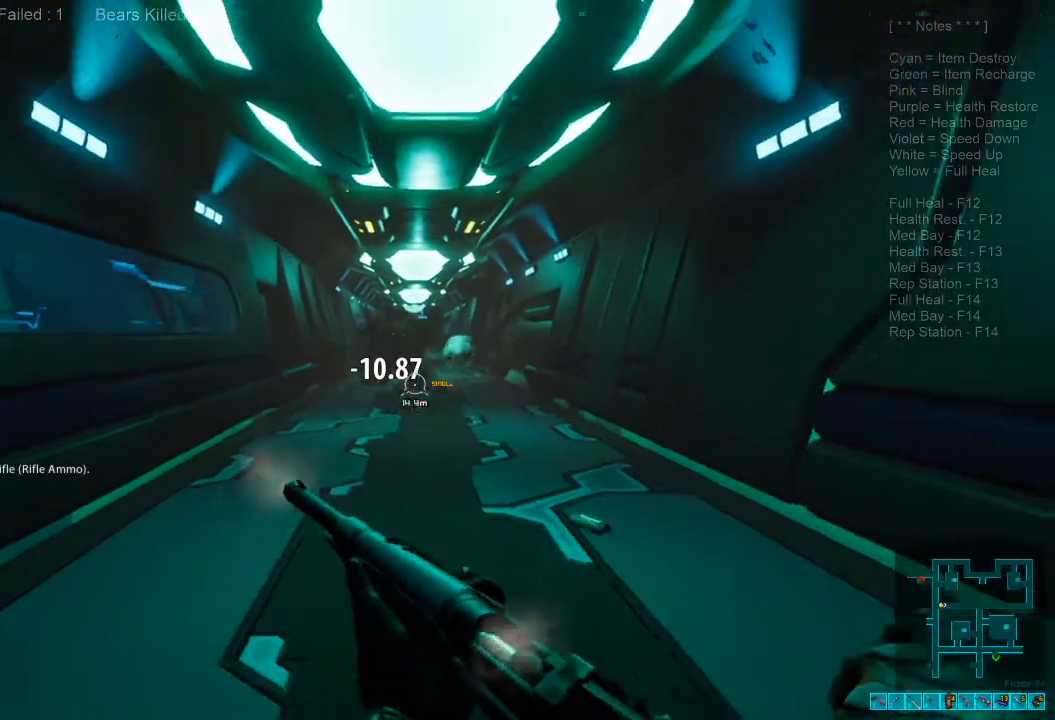
{"keys": ["s"], "mouse": [], "events": [[34, "ctrl", "down"], [34, "mouse_right", "down"], [167, "ctrl", "up"], [167, "mouse_right", "up"]]}
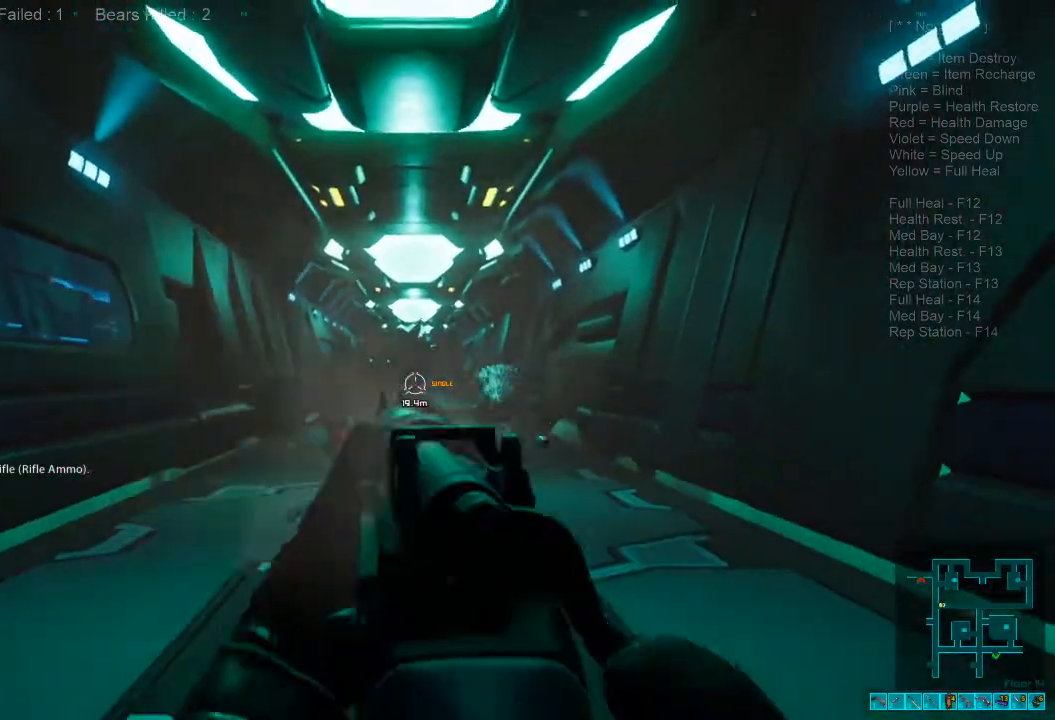
{"keys": ["s"], "mouse": [], "events": []}
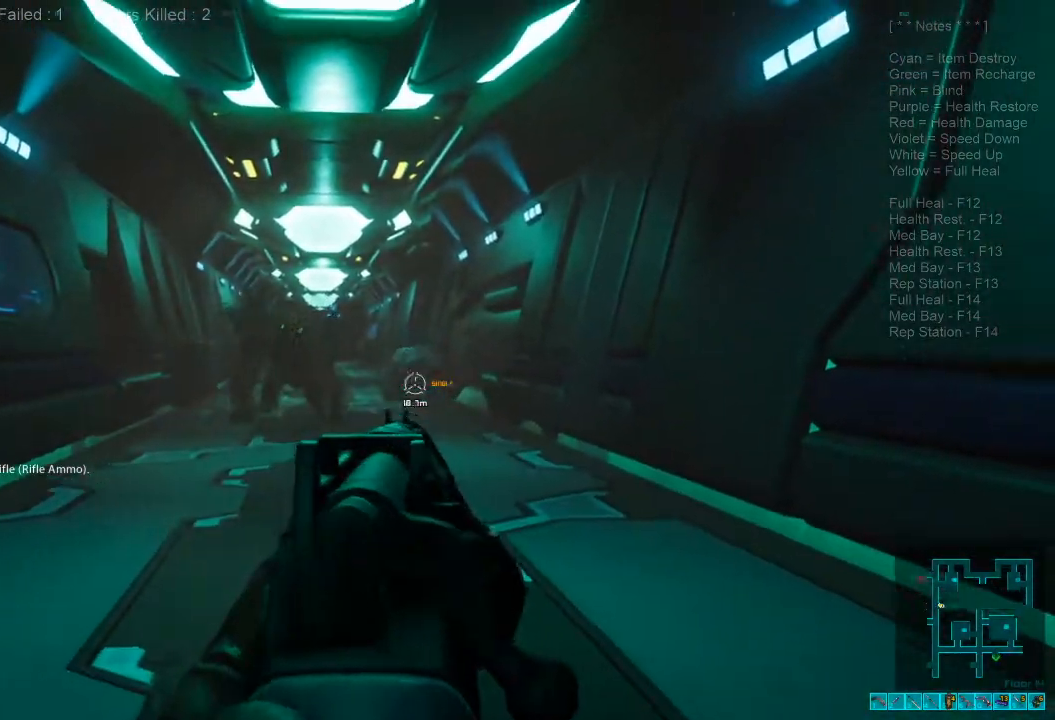
{"keys": ["d", "s"], "mouse": [], "events": [[200, "mouse_left", "down"], [334, "mouse_left", "up"], [367, "d", "down"]]}
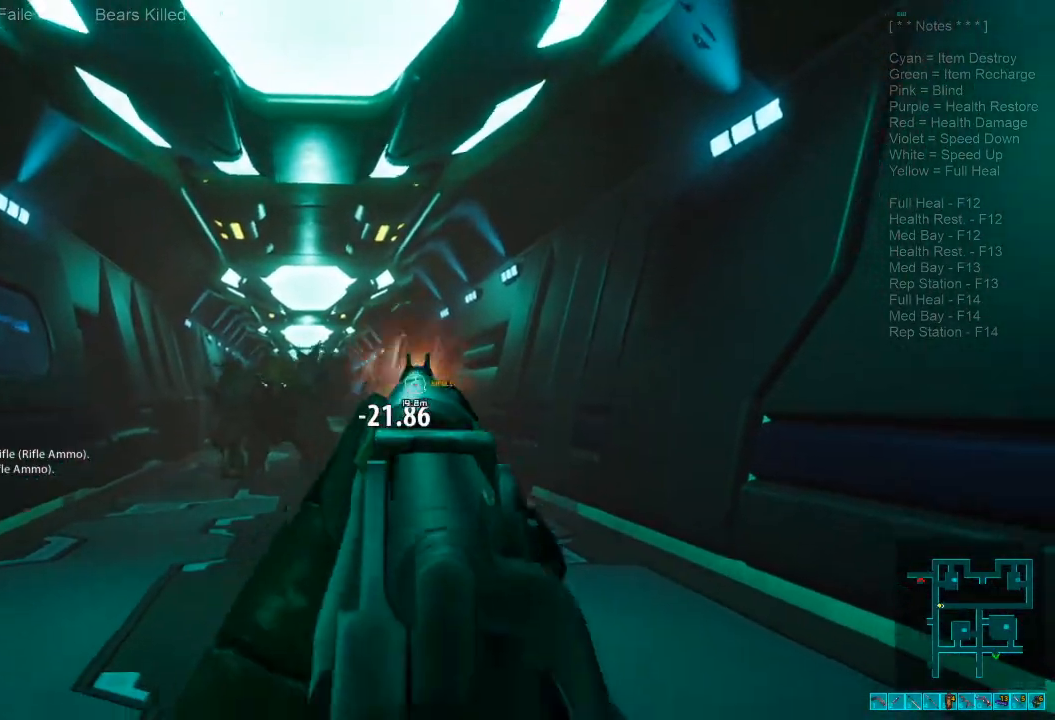
{"keys": ["s"], "mouse": [], "events": [[67, "ctrl", "down"], [67, "mouse_right", "down"], [167, "mouse_right", "up"], [200, "ctrl", "up"], [300, "d", "up"]]}
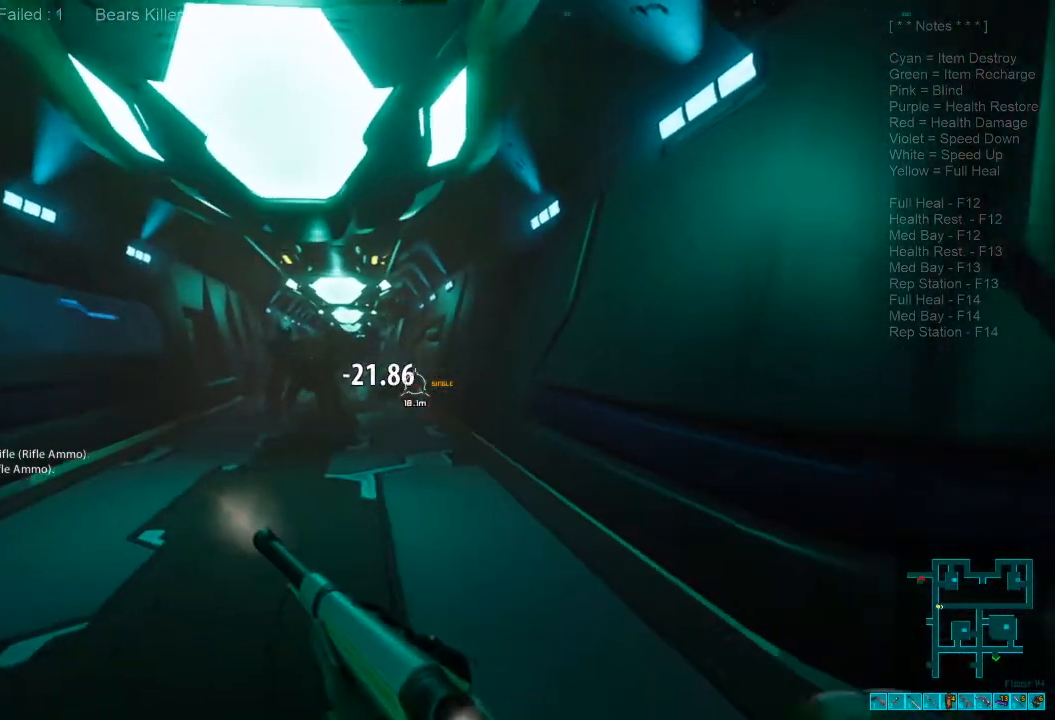
{"keys": ["ctrl", "s"], "mouse": [], "events": [[367, "ctrl", "down"], [367, "mouse_right", "down"], [500, "mouse_right", "up"]]}
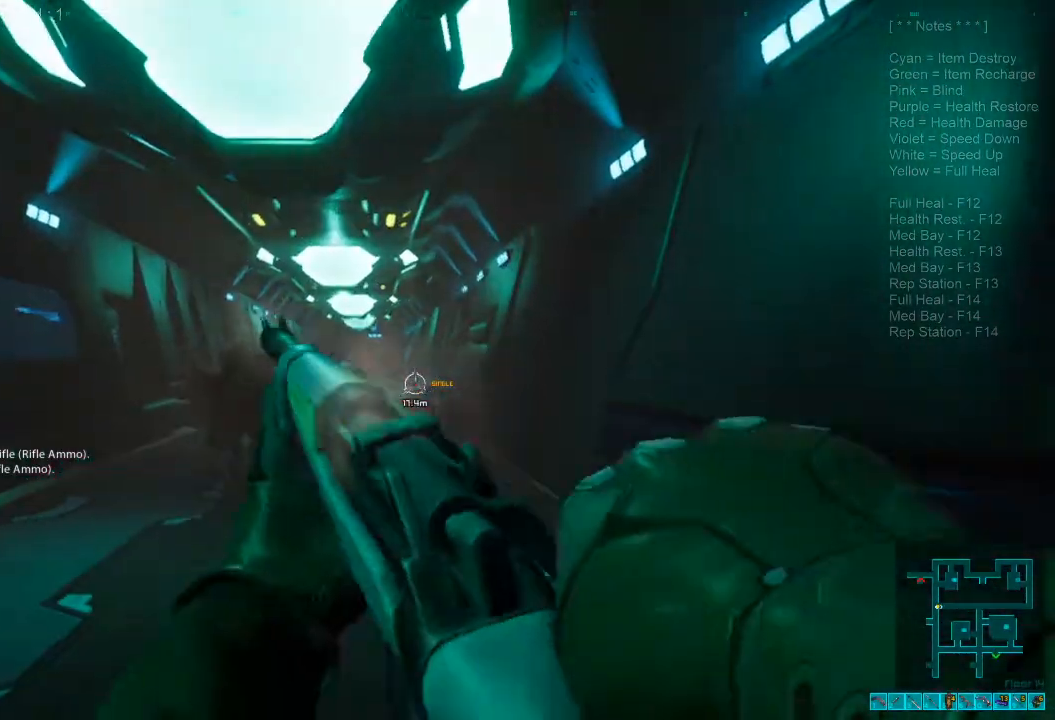
{"keys": ["s"], "mouse": [], "events": [[34, "ctrl", "up"]]}
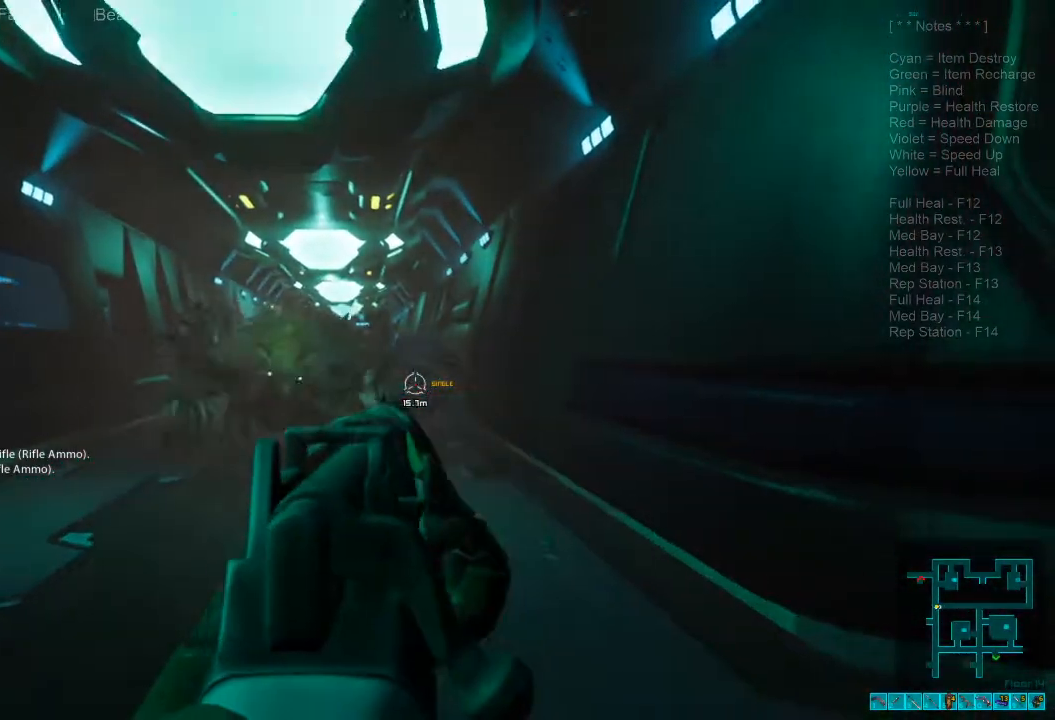
{"keys": ["d", "shift", "w"], "mouse": [], "events": [[67, "mouse_left", "down"], [100, "d", "down"], [200, "mouse_left", "up"], [267, "ctrl", "down"], [267, "mouse_right", "down"], [300, "s", "up"], [367, "mouse_right", "up"], [400, "ctrl", "up"], [434, "w", "down"], [500, "shift", "down"]]}
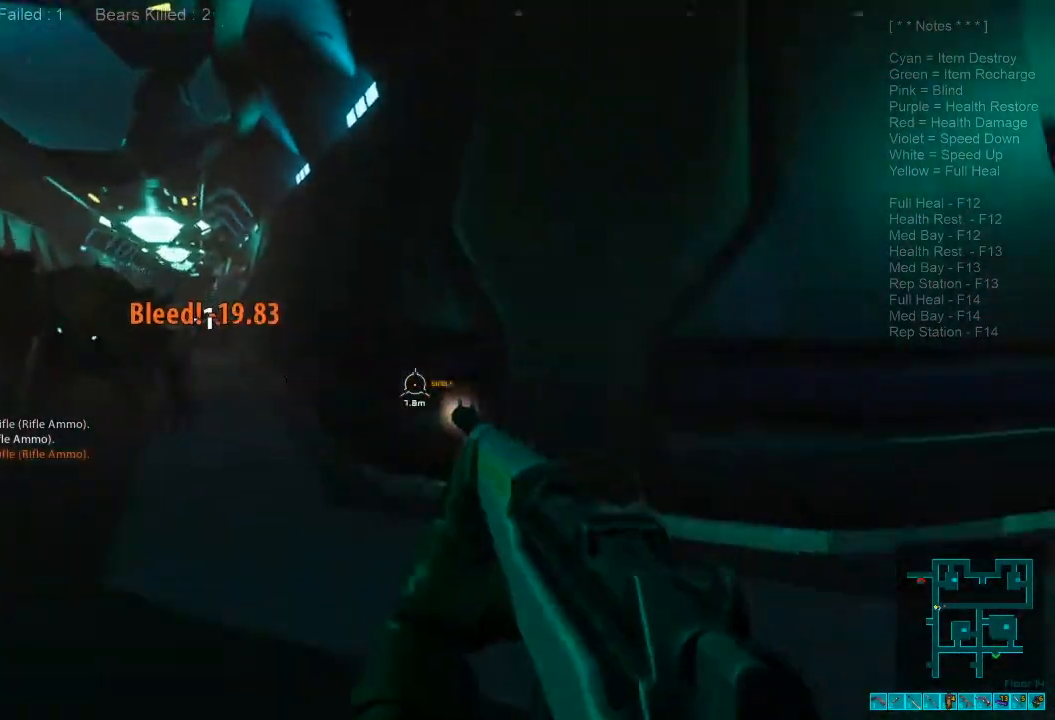
{"keys": ["shift", "w"], "mouse": [], "events": [[200, "d", "up"]]}
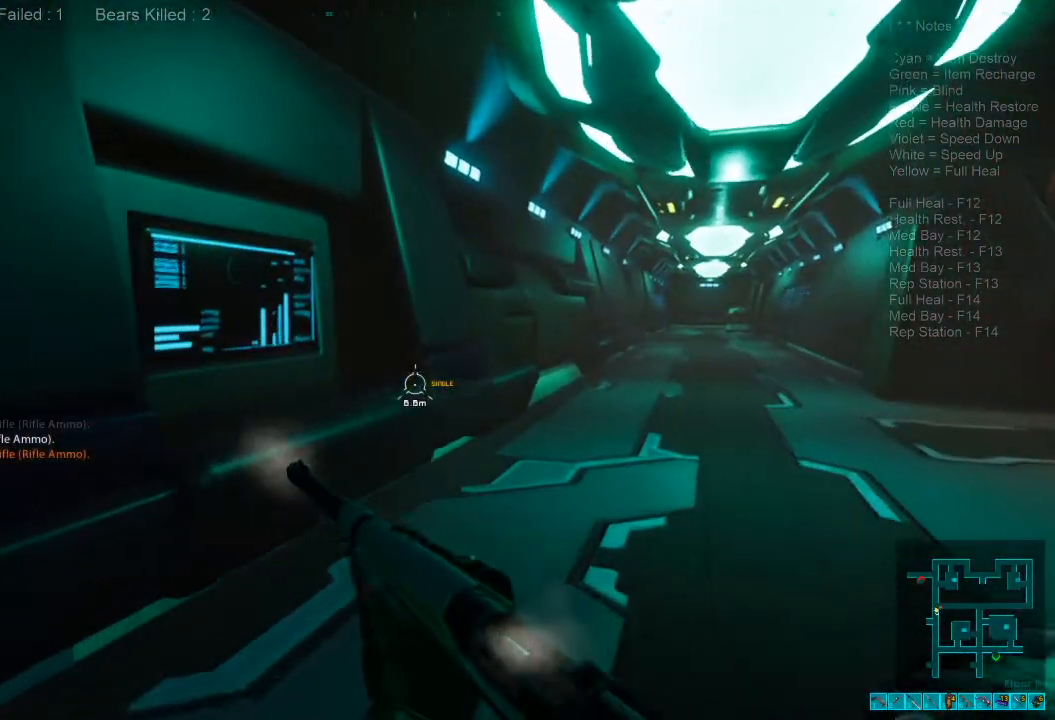
{"keys": ["shift", "w"], "mouse": [], "events": []}
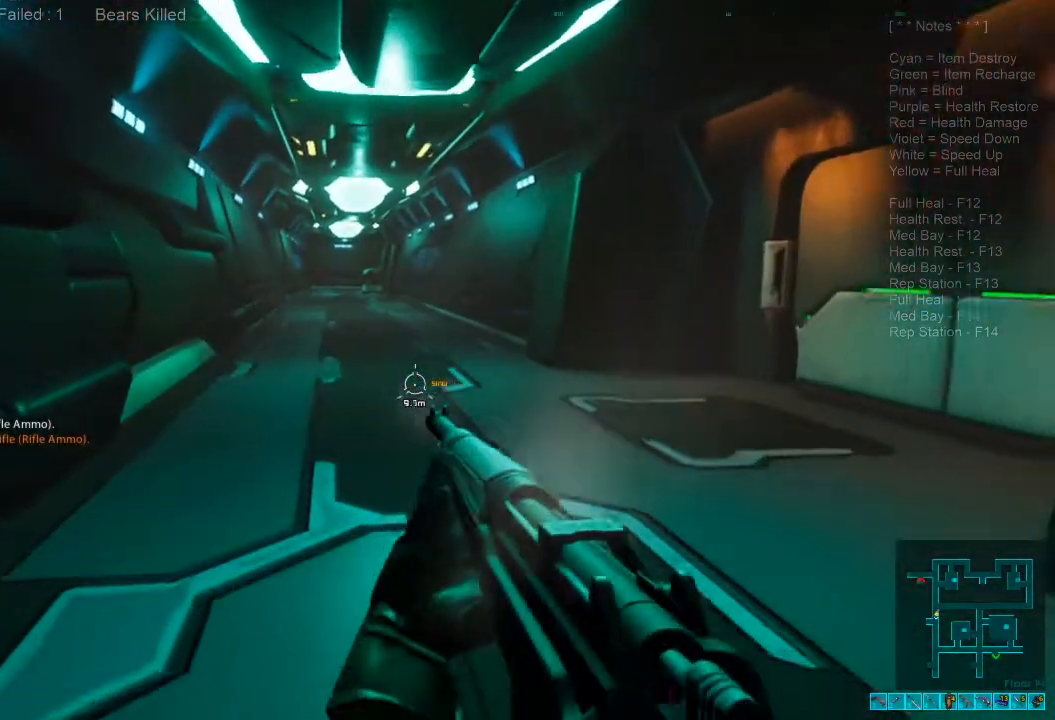
{"keys": ["w"], "mouse": [], "events": [[134, "mouse_wheel", "down"], [234, "mouse_wheel", "up"], [234, "shift", "up"]]}
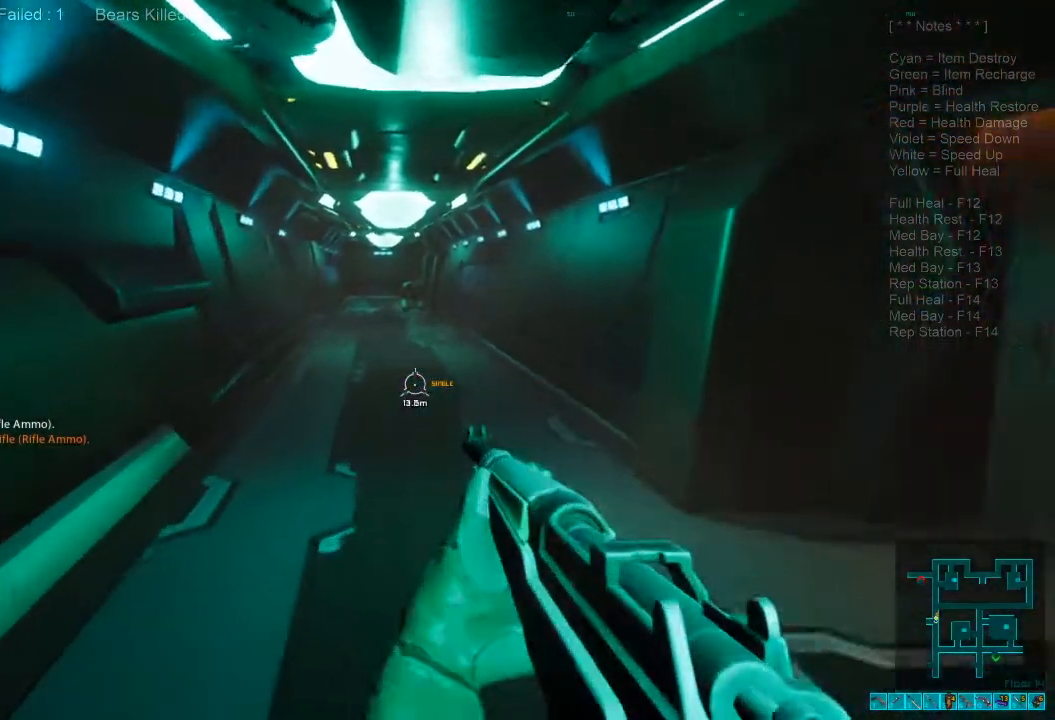
{"keys": ["shift", "w"], "mouse": [], "events": [[300, "d", "down"], [367, "a", "down"], [400, "shift", "down"], [434, "d", "up"], [500, "a", "up"]]}
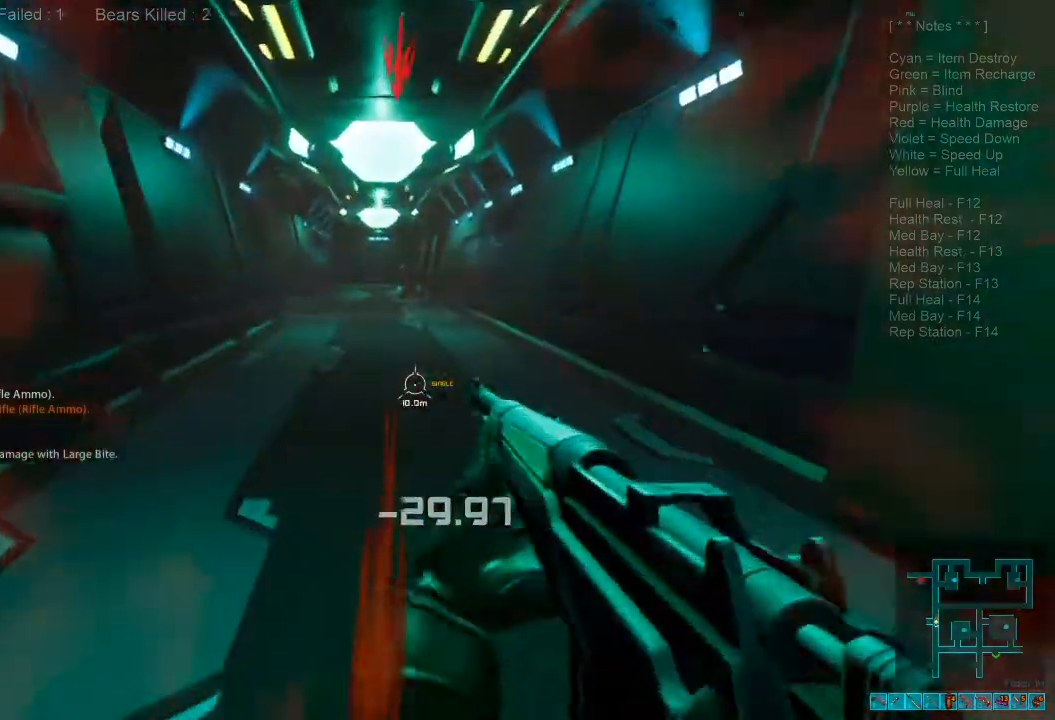
{"keys": ["w"], "mouse": [], "events": [[334, "mouse_wheel", "down"], [434, "shift", "up"], [467, "mouse_wheel", "up"]]}
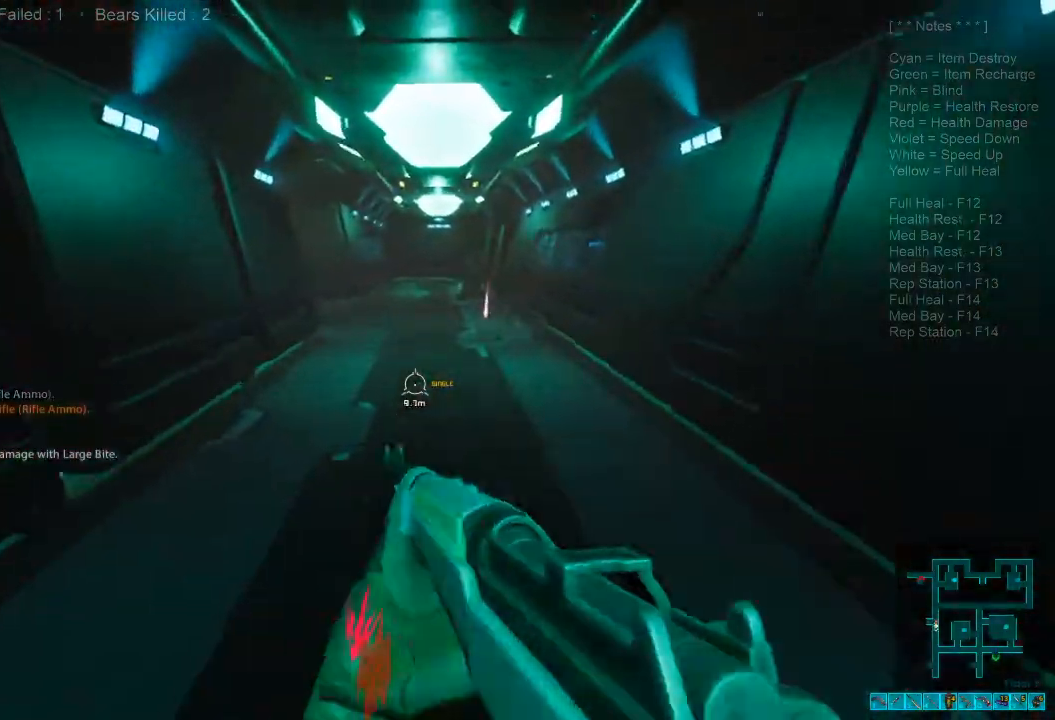
{"keys": ["w"], "mouse": [], "events": []}
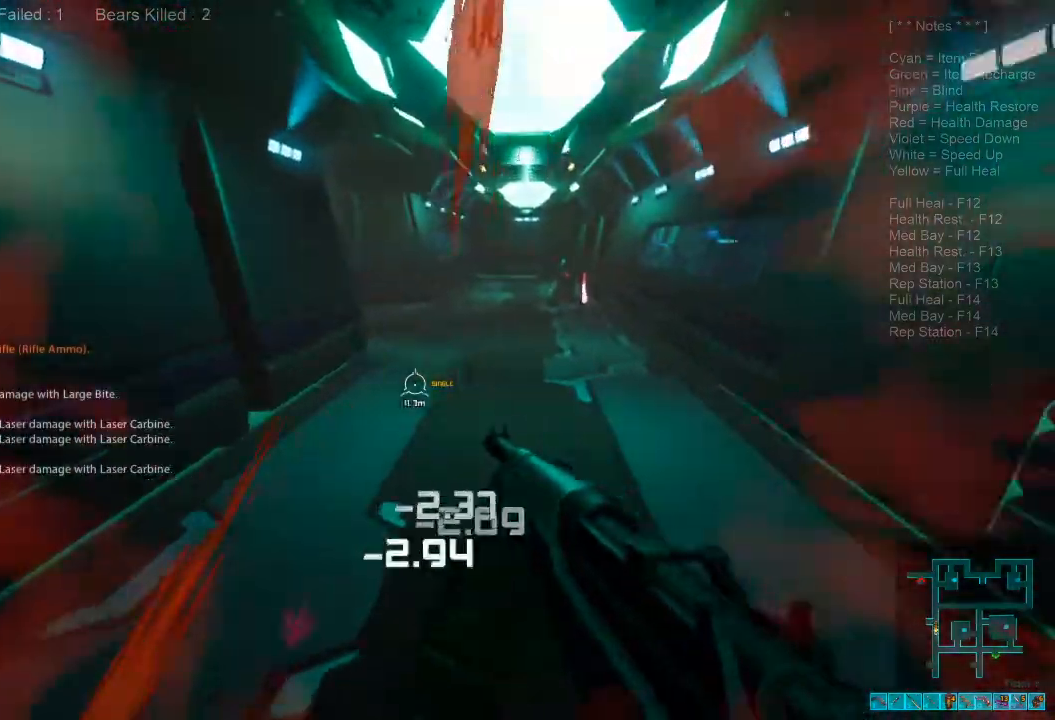
{"keys": ["w"], "mouse": [], "events": [[34, "shift", "down"], [367, "mouse_wheel", "down"], [434, "shift", "up"], [500, "mouse_wheel", "up"]]}
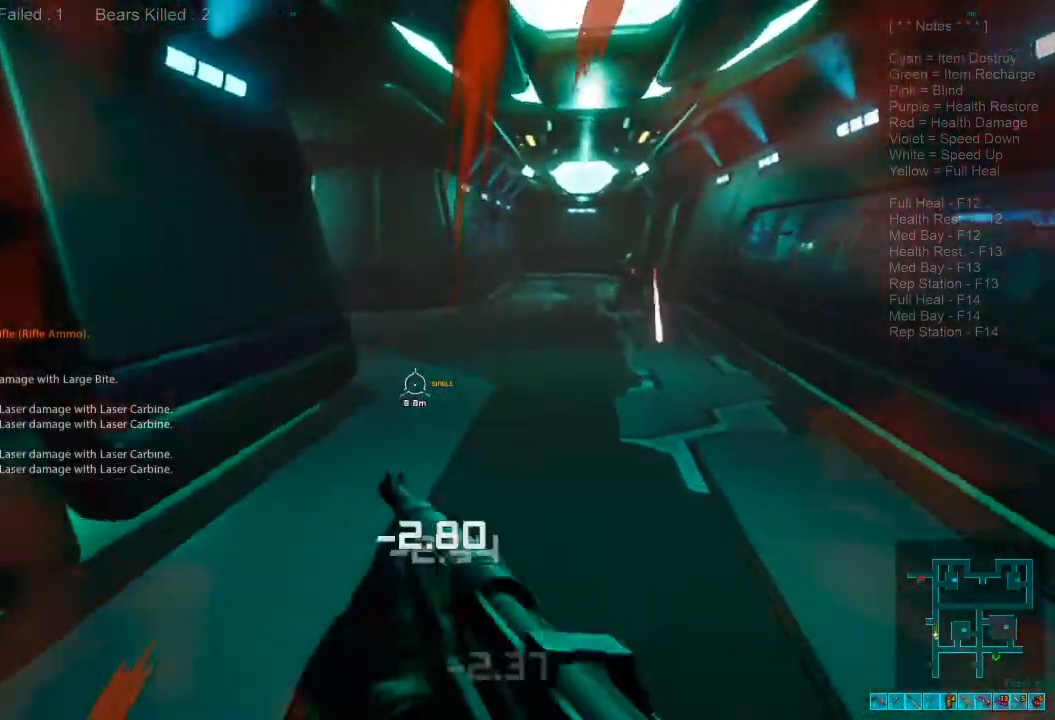
{"keys": ["w"], "mouse": [], "events": []}